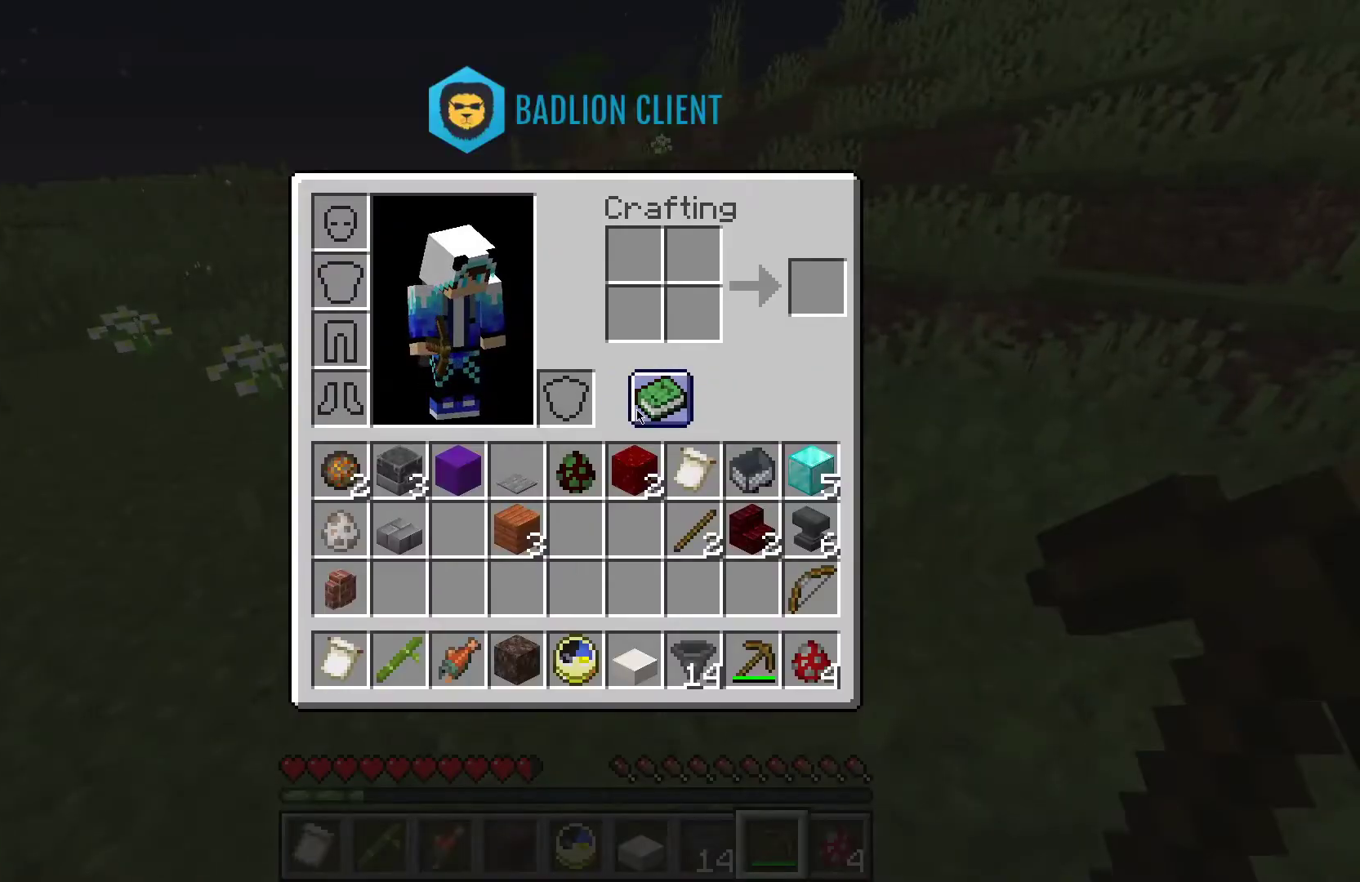
Gameplay with keyboard and mouse; each line is a JSON object with the keys and mouse buttons held at the frame after it. "events" lists presses ("down") and releases ("up") of "a", "d", "s", "space", "w", "mouse_left" and "mouse_right" between this image and that frame as [ms after this image, input, new state], when the widget could be followed in between. "mouse_left", "mouse_right" = the "left", "right" buttons of the "mouse" list. No other keys are recorded. Fast repeated clicks can show as one long hold. Mouse movement is not recorded.
{"keys": [], "mouse": [], "events": []}
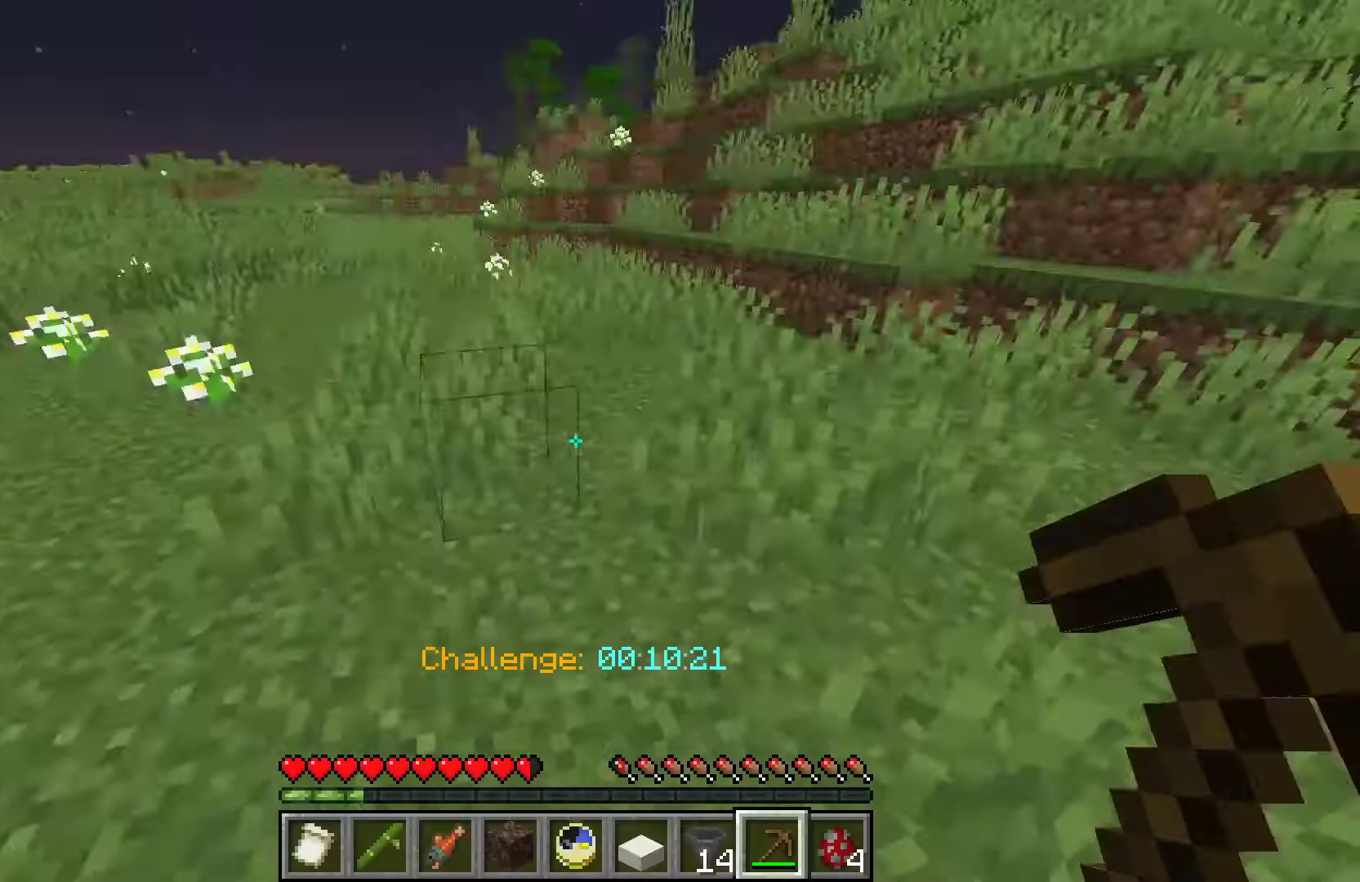
{"keys": [], "mouse": [], "events": []}
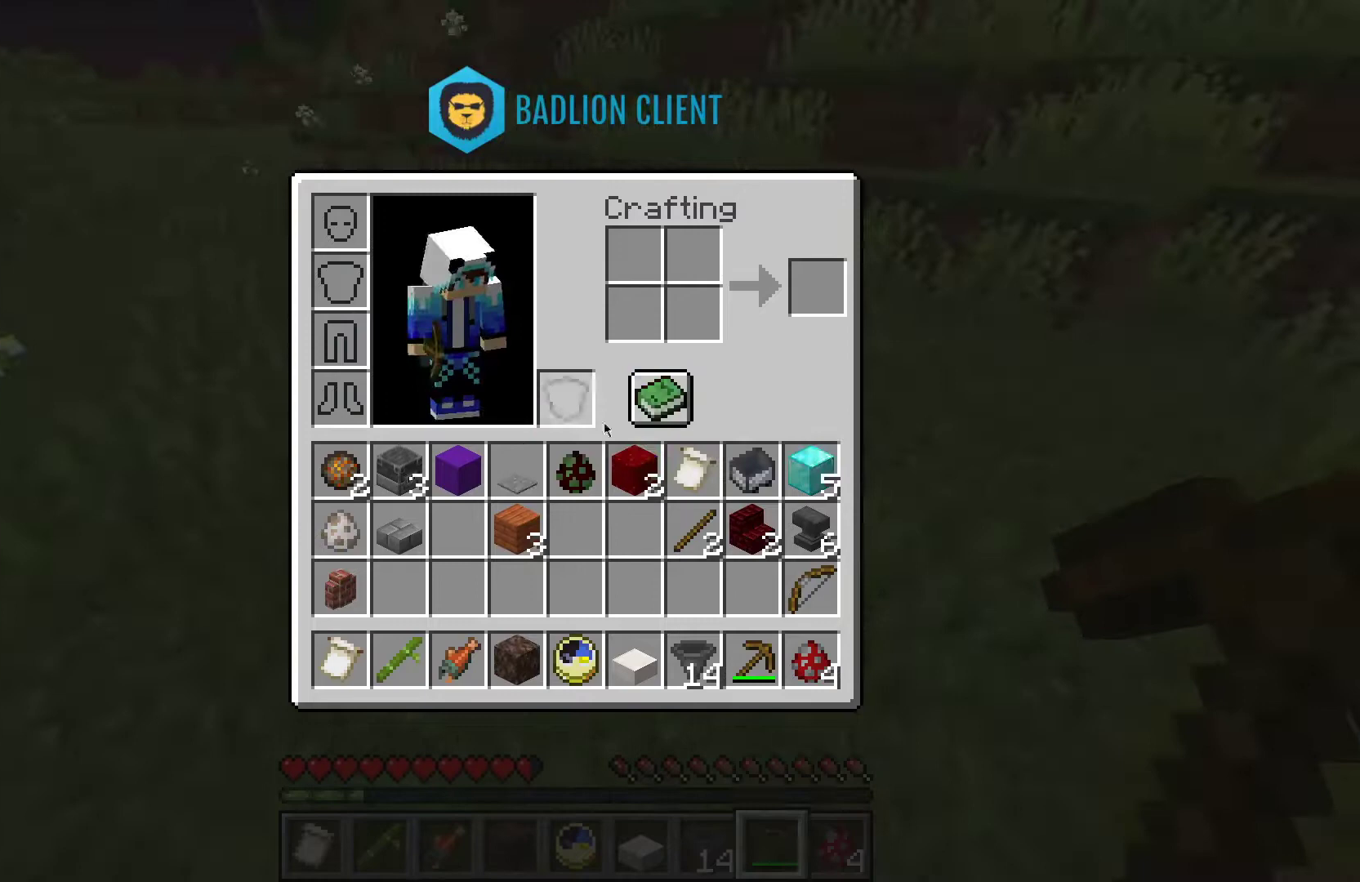
{"keys": [], "mouse": [], "events": []}
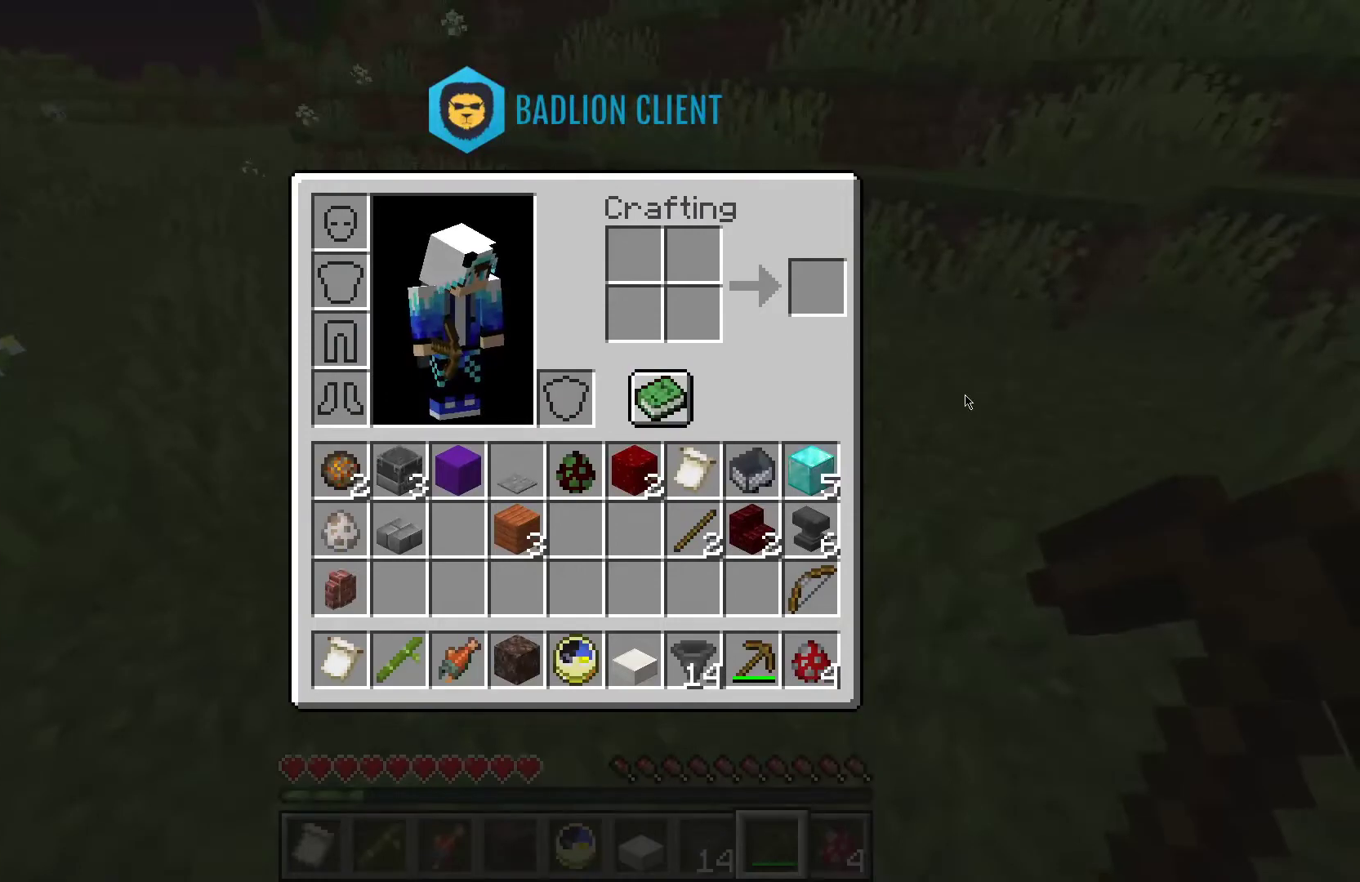
{"keys": [], "mouse": [], "events": []}
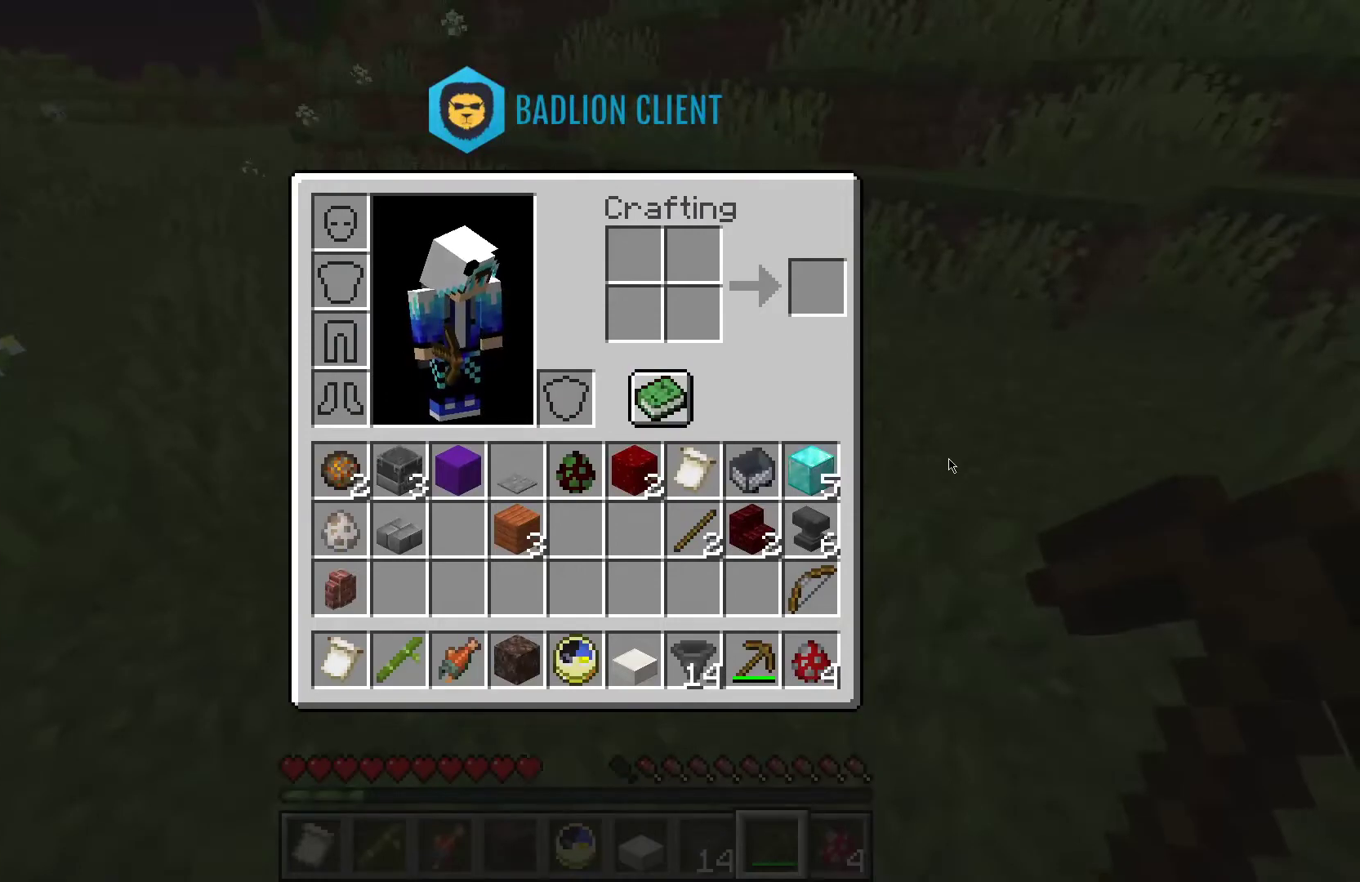
{"keys": [], "mouse": [], "events": []}
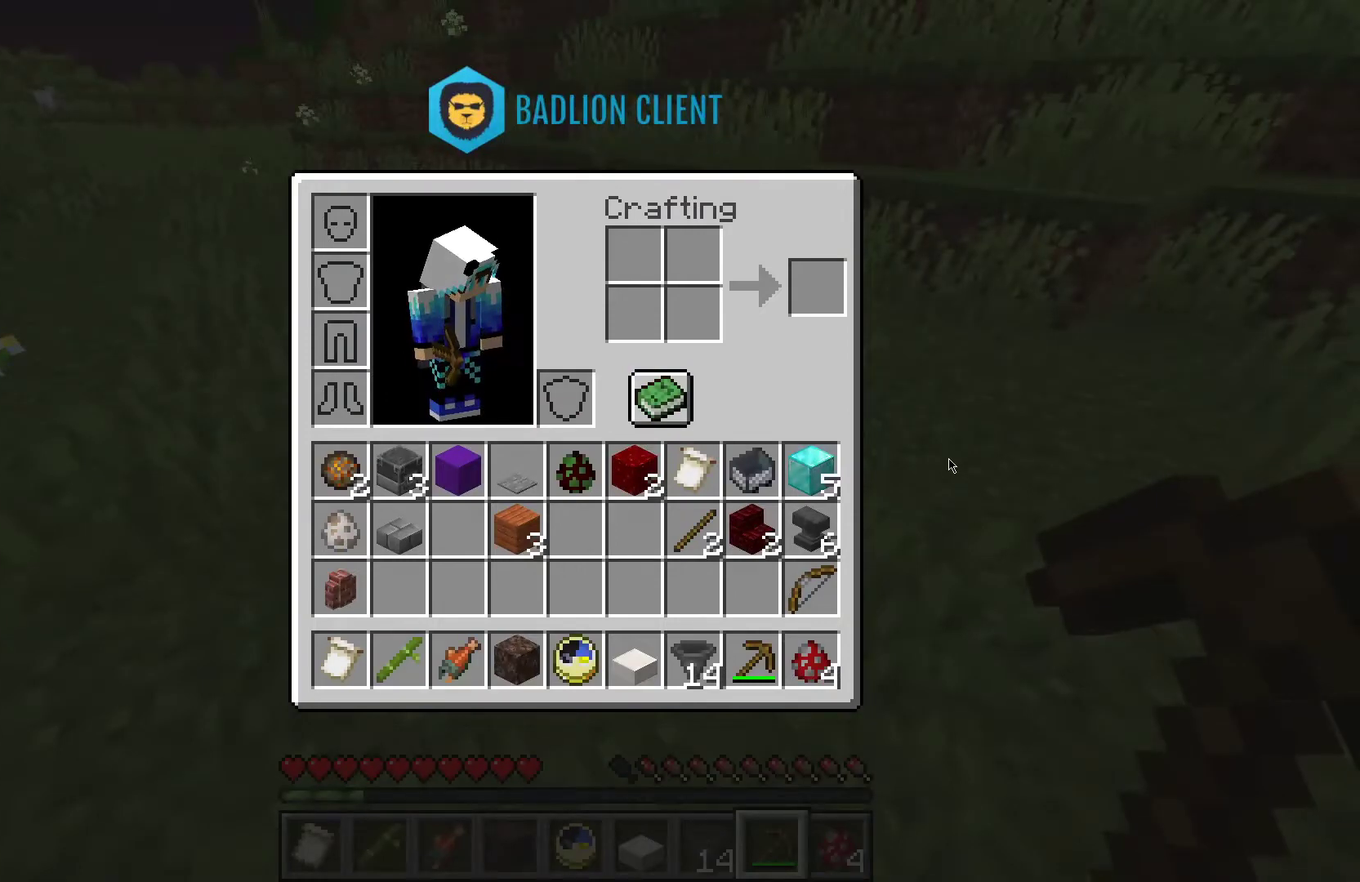
{"keys": [], "mouse": [], "events": []}
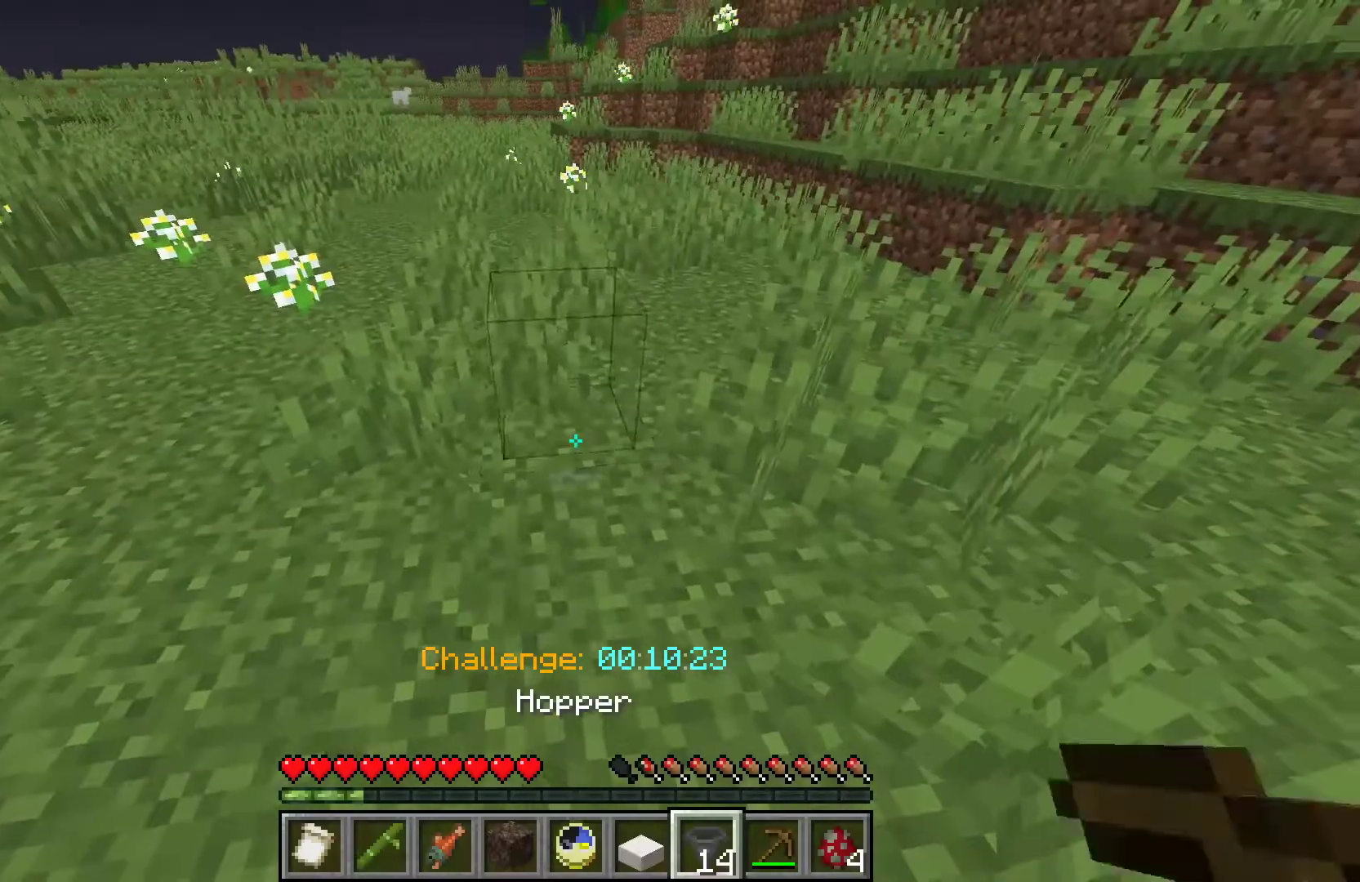
{"keys": [], "mouse": [], "events": [[233, "mouse_right", "down"], [433, "mouse_right", "up"]]}
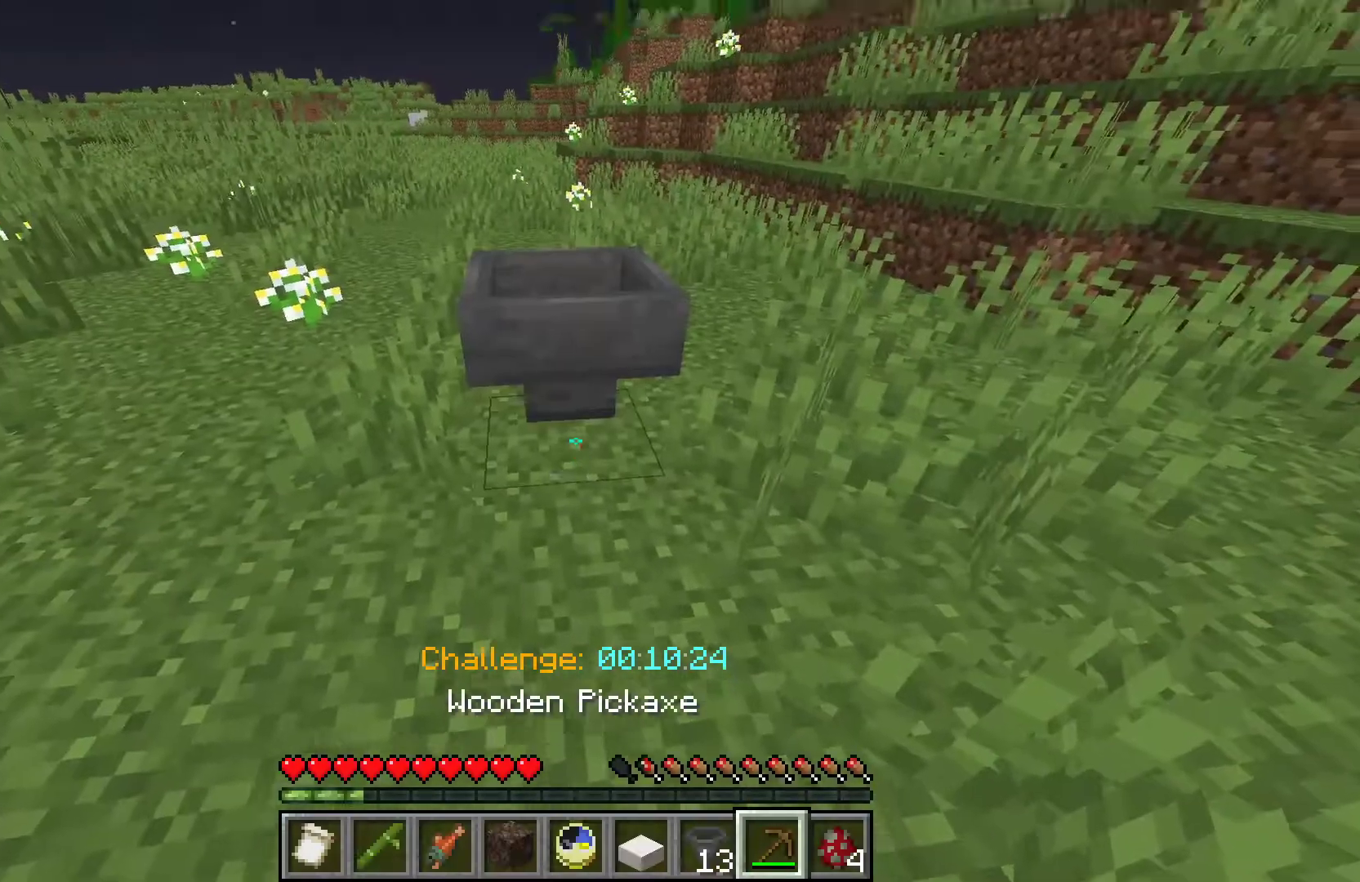
{"keys": ["s"], "mouse": ["left"], "events": [[33, "s", "down"], [167, "mouse_left", "down"], [267, "s", "up"], [467, "s", "down"]]}
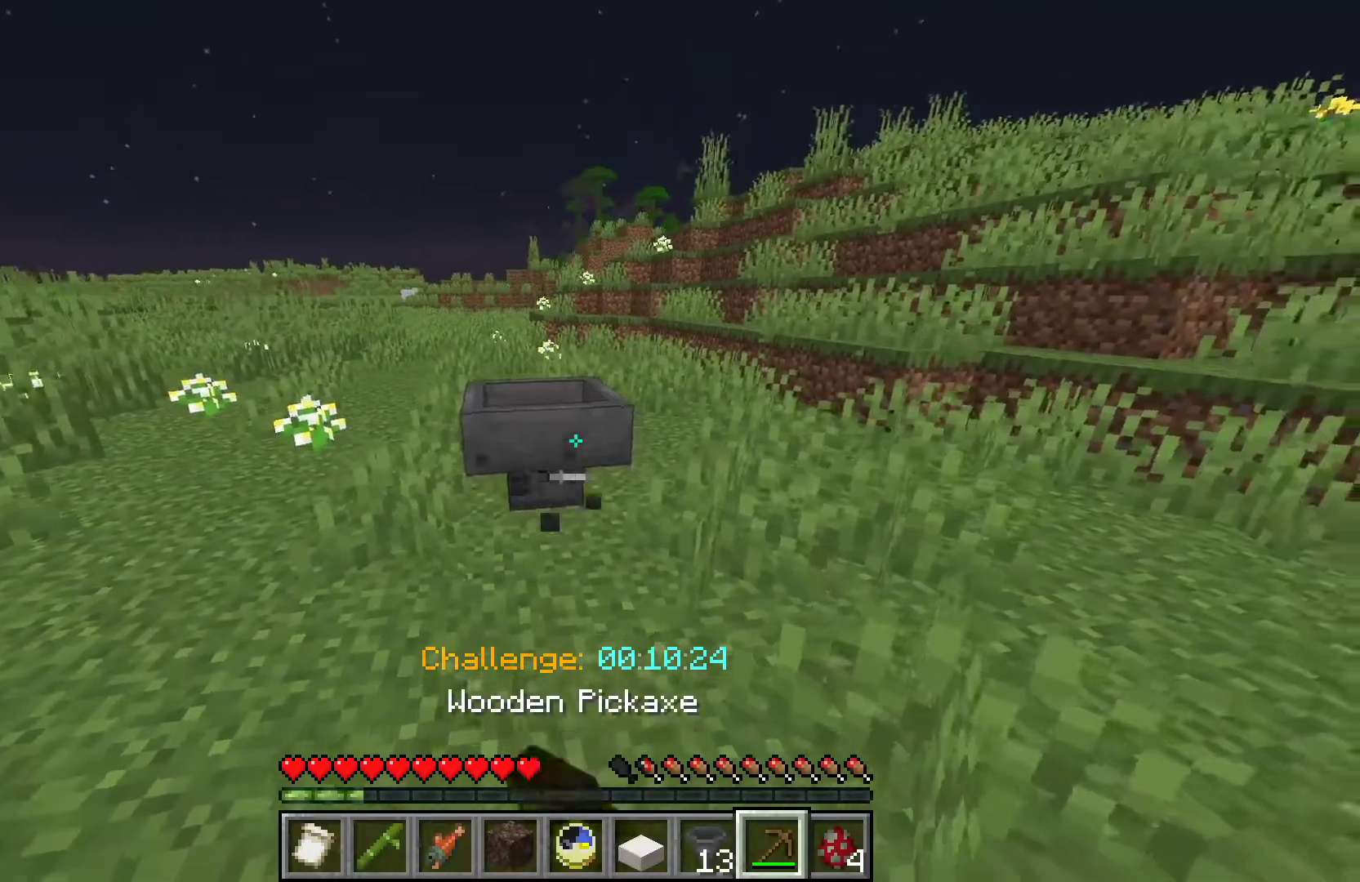
{"keys": [], "mouse": ["left"], "events": [[67, "a", "down"], [267, "s", "up"], [433, "a", "up"]]}
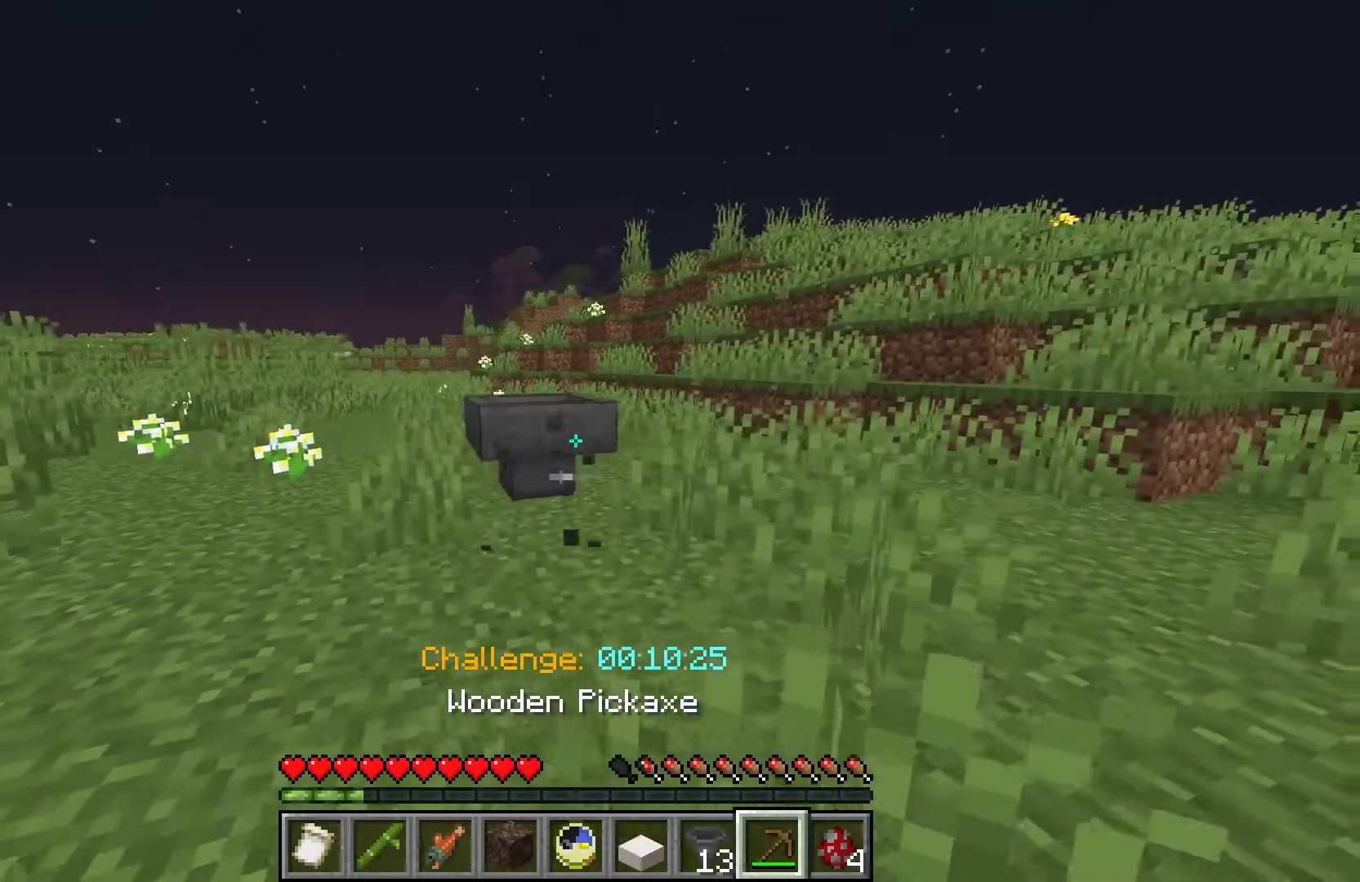
{"keys": [], "mouse": ["left"], "events": [[33, "a", "down"], [267, "a", "up"]]}
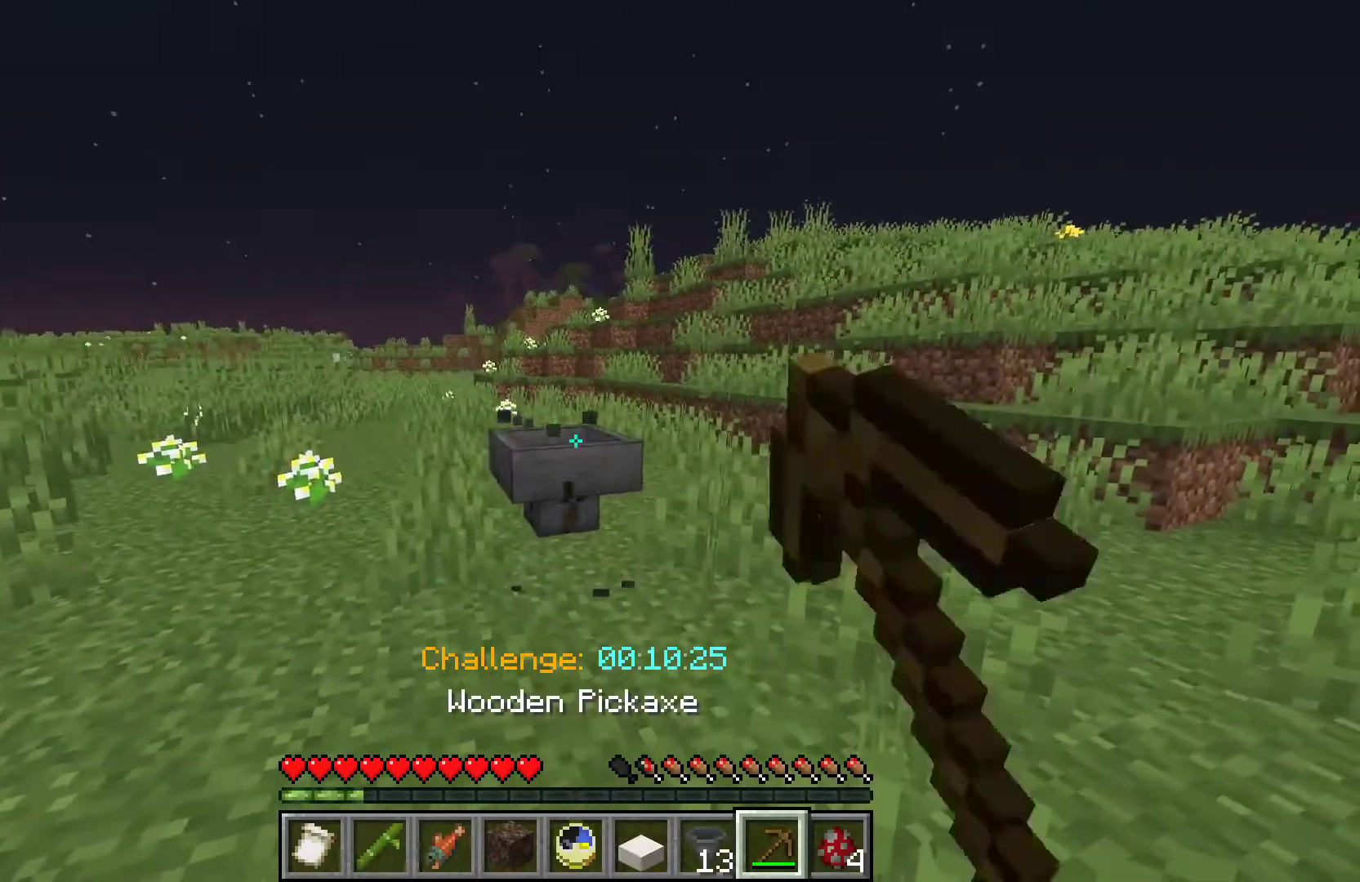
{"keys": [], "mouse": ["left"], "events": []}
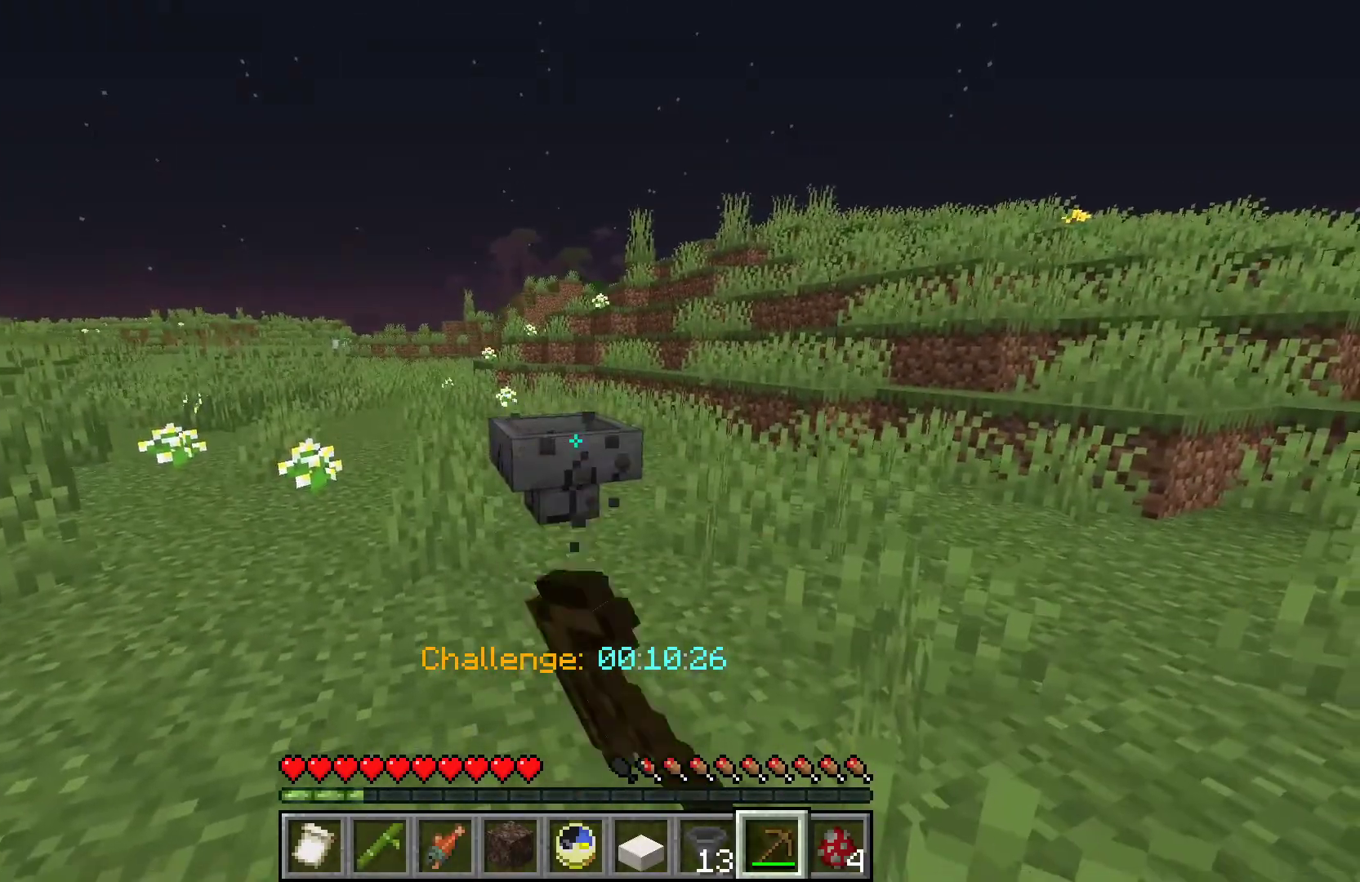
{"keys": [], "mouse": ["left"], "events": []}
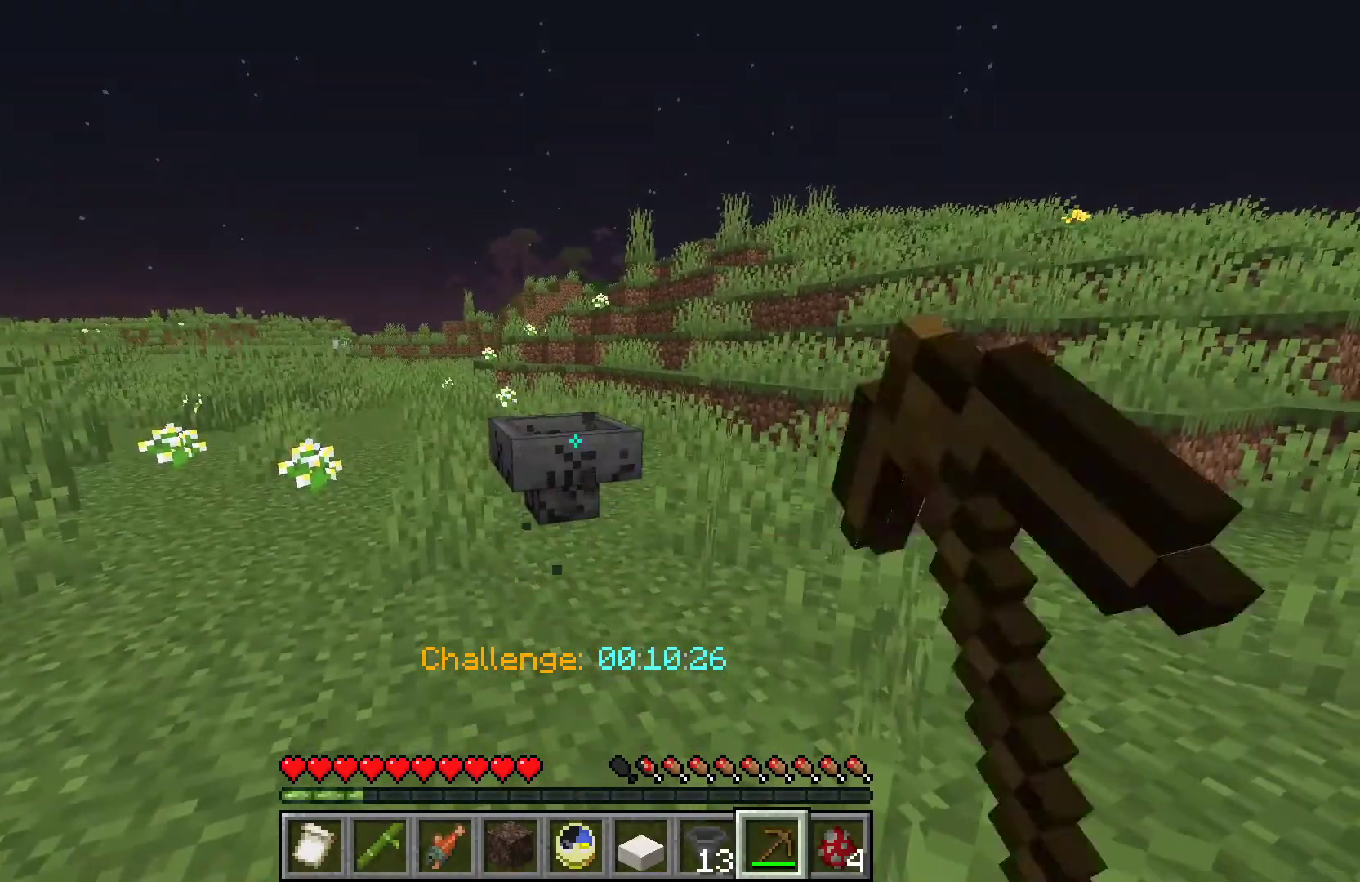
{"keys": [], "mouse": ["left"], "events": []}
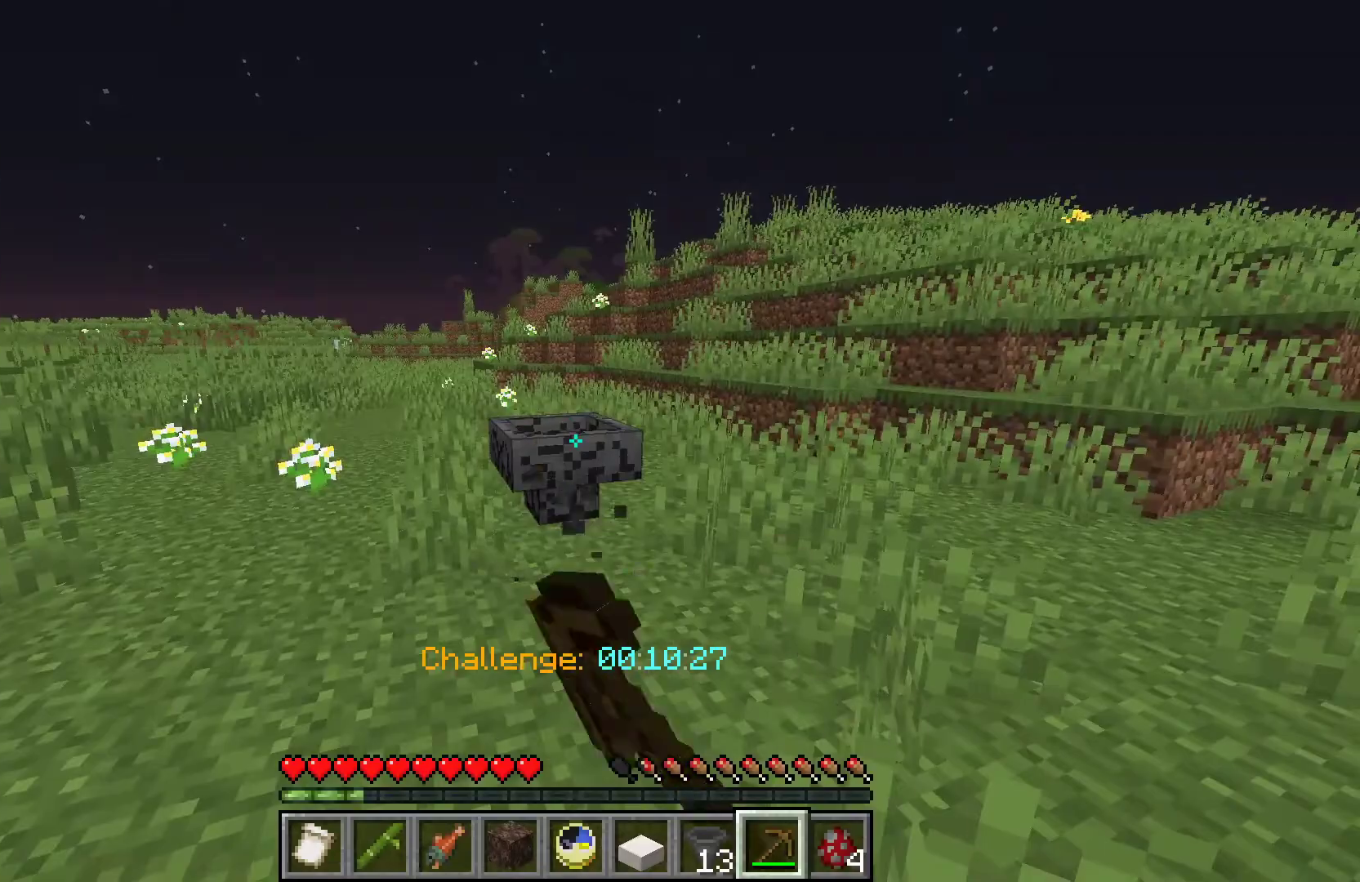
{"keys": [], "mouse": [], "events": [[467, "mouse_left", "up"]]}
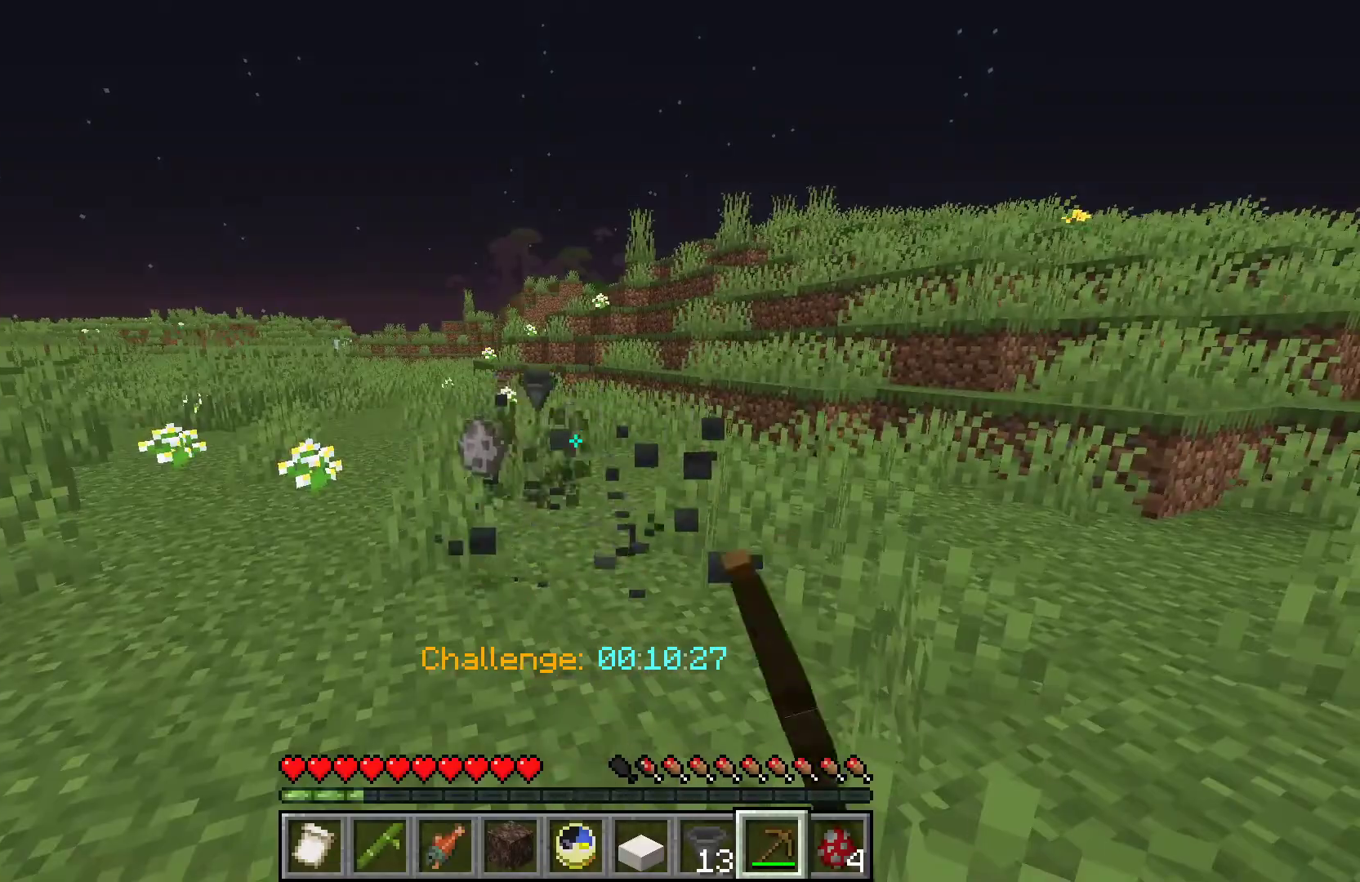
{"keys": ["w"], "mouse": [], "events": [[233, "w", "down"]]}
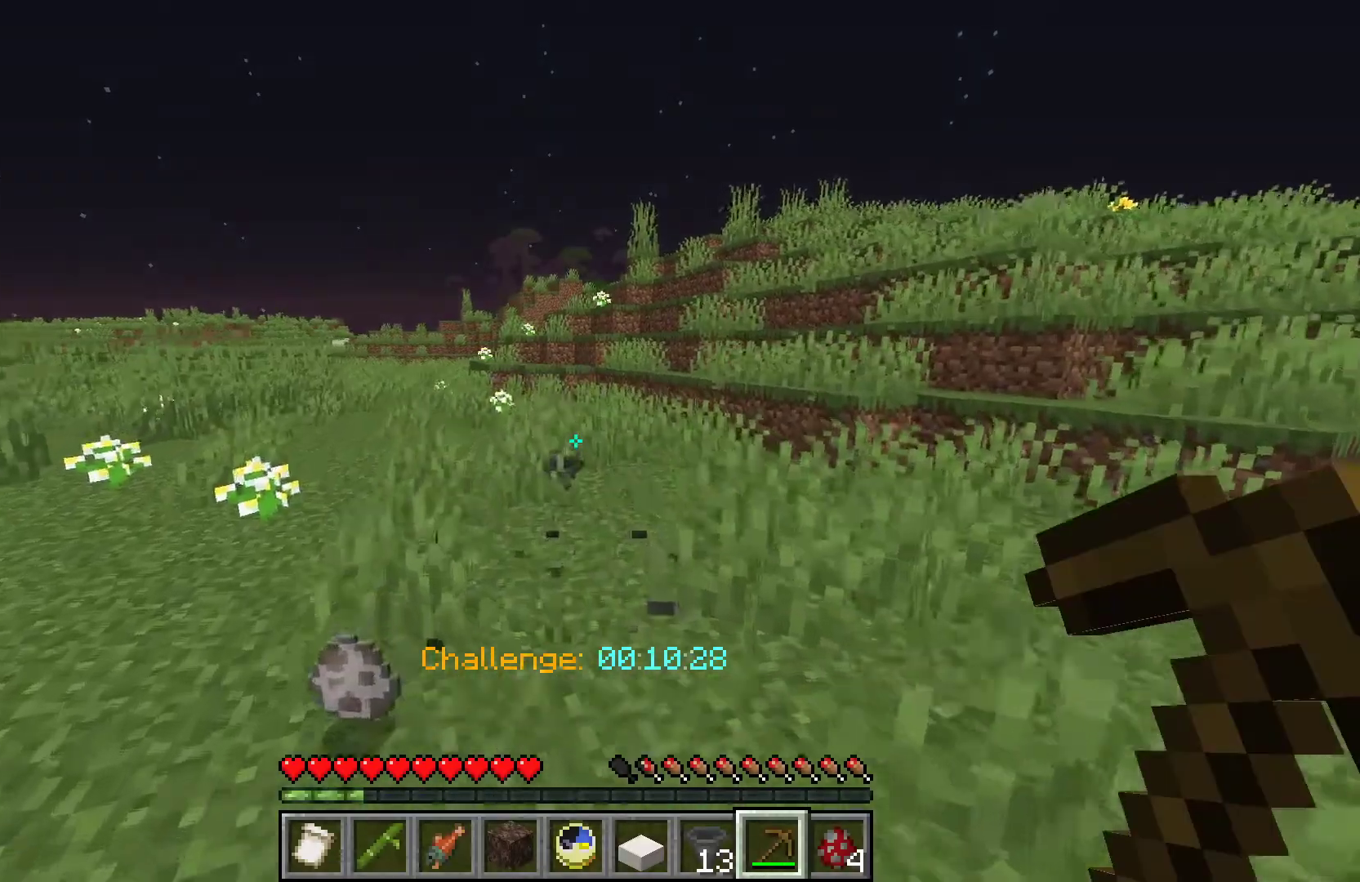
{"keys": ["w"], "mouse": [], "events": [[67, "a", "down"], [167, "a", "up"]]}
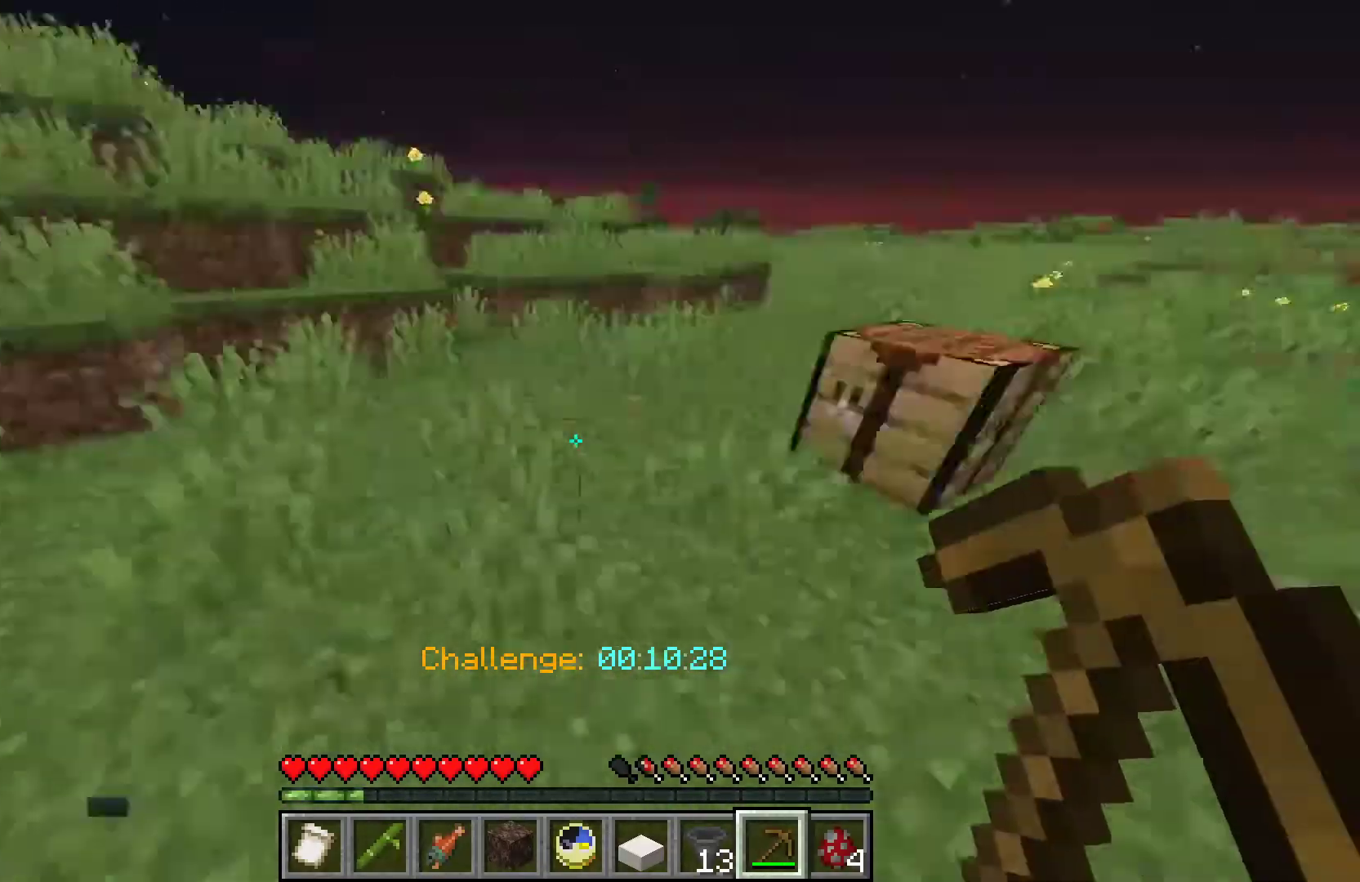
{"keys": [], "mouse": [], "events": [[167, "w", "up"]]}